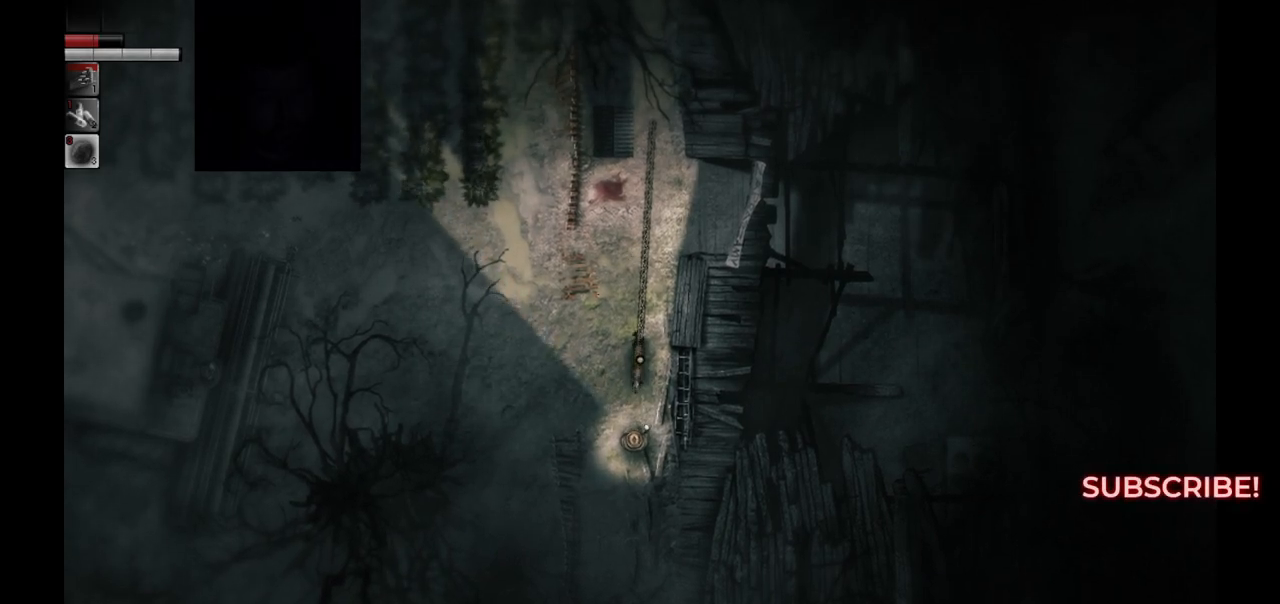
Gameplay with a controller (PlayStation layout); each line is a JSON object with the inputs held at the frame after it. "events" lists button and stick changes between this image and that frame as [ms after this image, input, new state], when the widget could be followed in between.
{"buttons": [], "left_stick": "center", "right_stick": "up", "events": []}
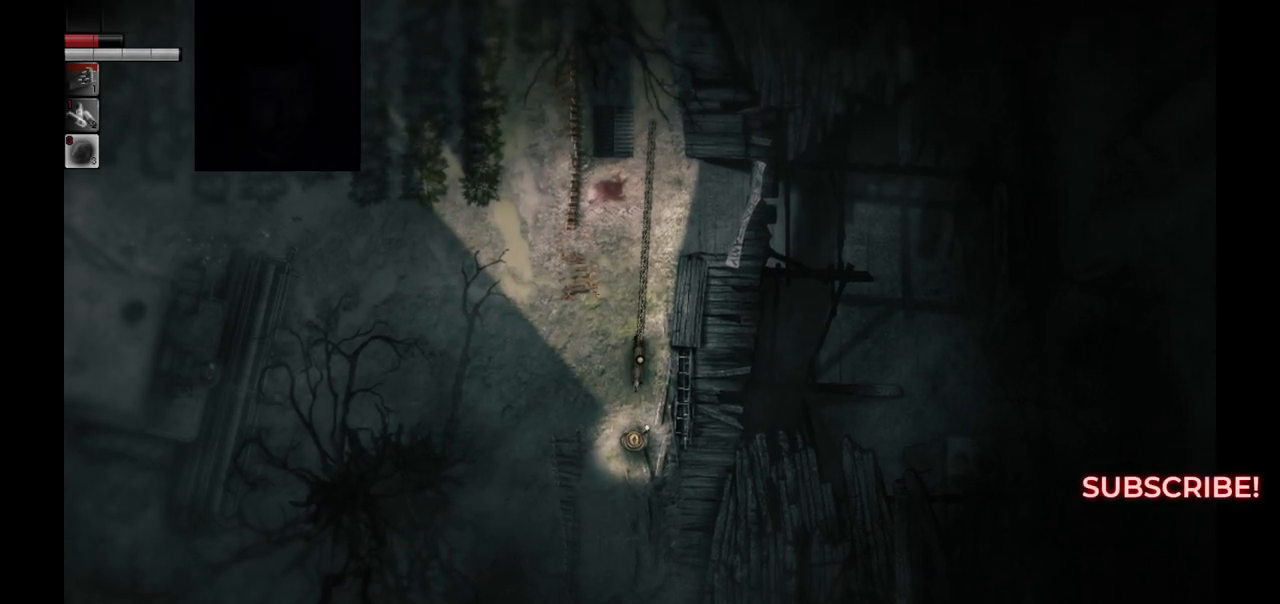
{"buttons": ["L2"], "left_stick": "center", "right_stick": "center", "events": [[300, "L2", "down"], [383, "right_stick", "center"]]}
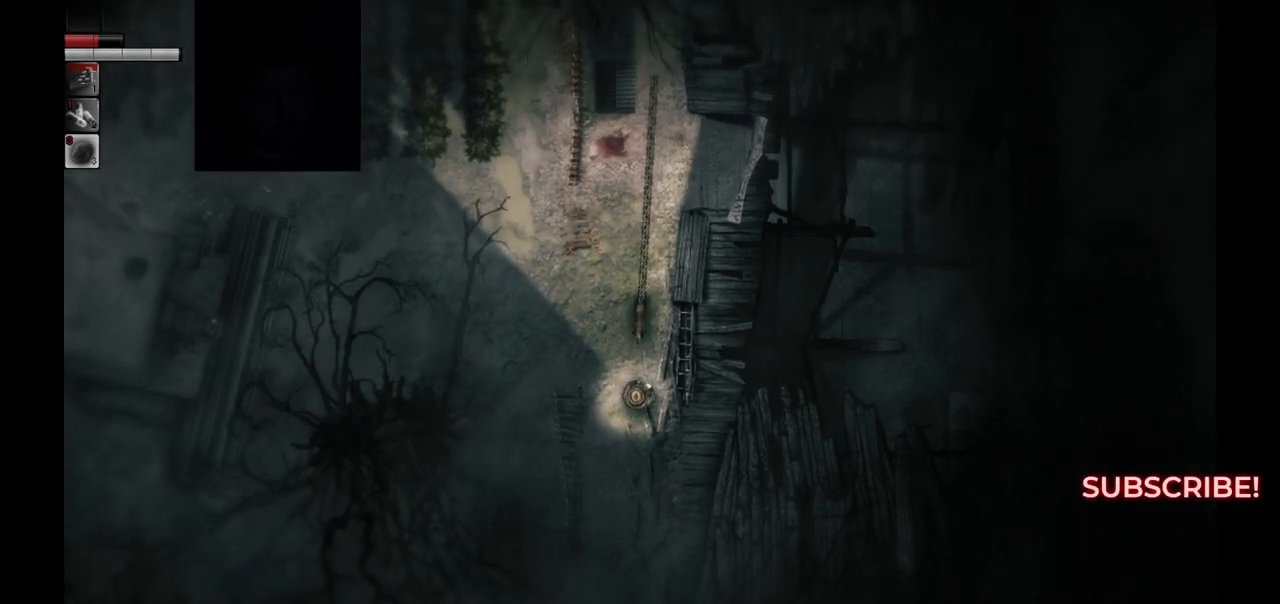
{"buttons": ["L2"], "left_stick": "center", "right_stick": "center", "events": []}
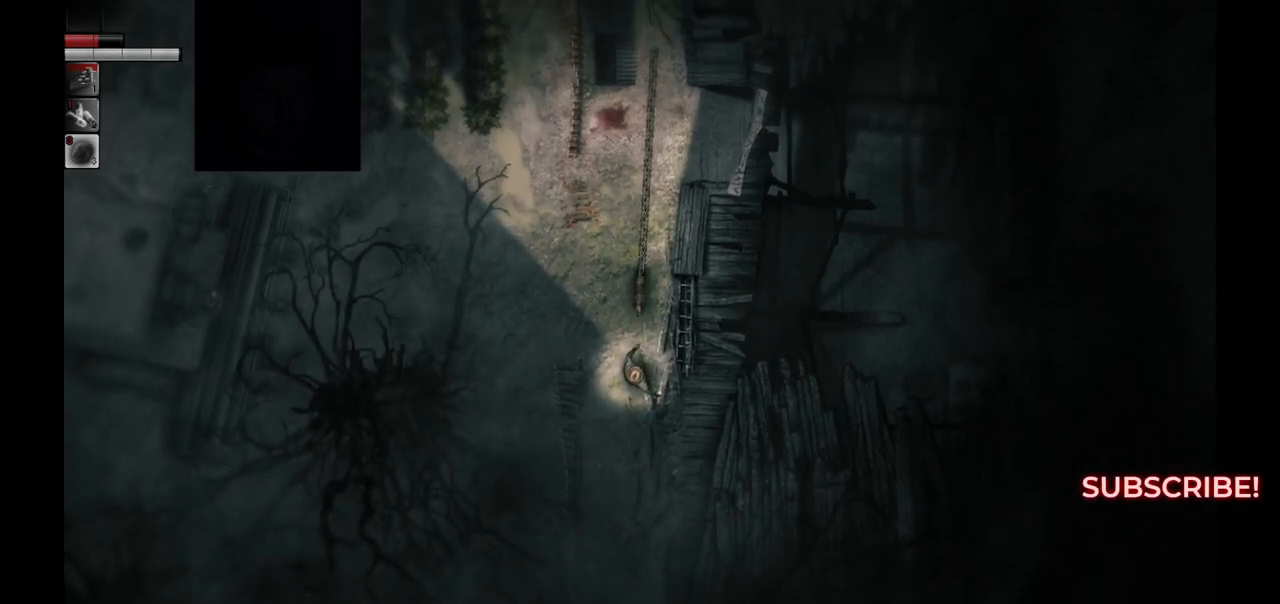
{"buttons": ["L2"], "left_stick": "center", "right_stick": "up", "events": [[50, "right_stick", "up"]]}
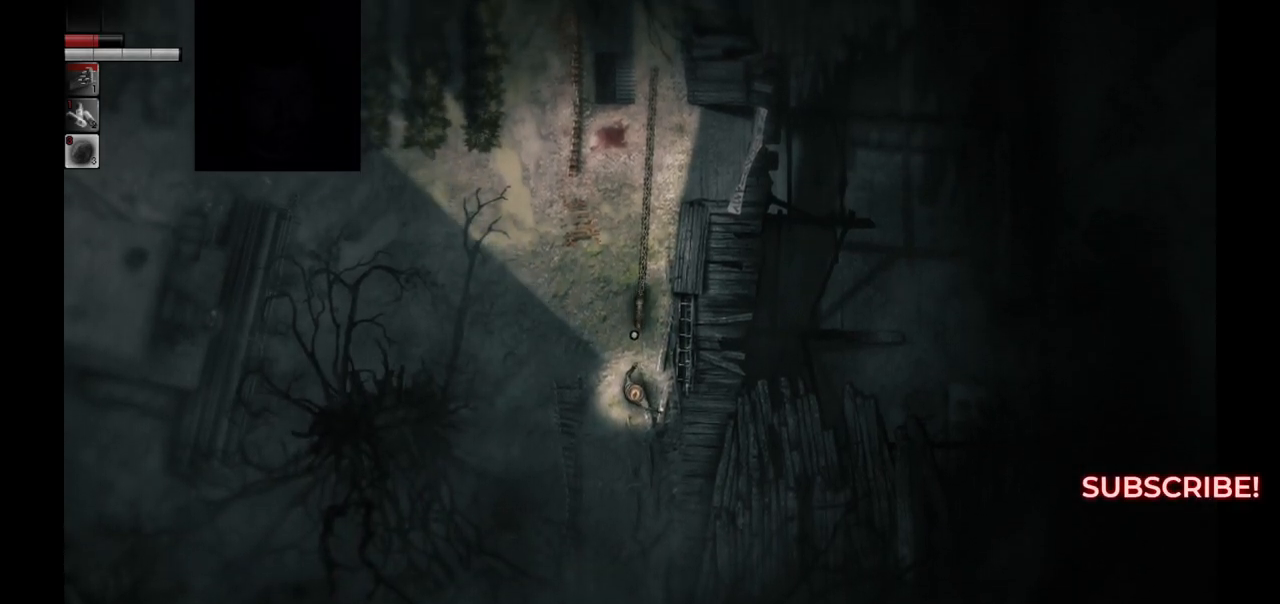
{"buttons": ["L2"], "left_stick": "center", "right_stick": "up", "events": []}
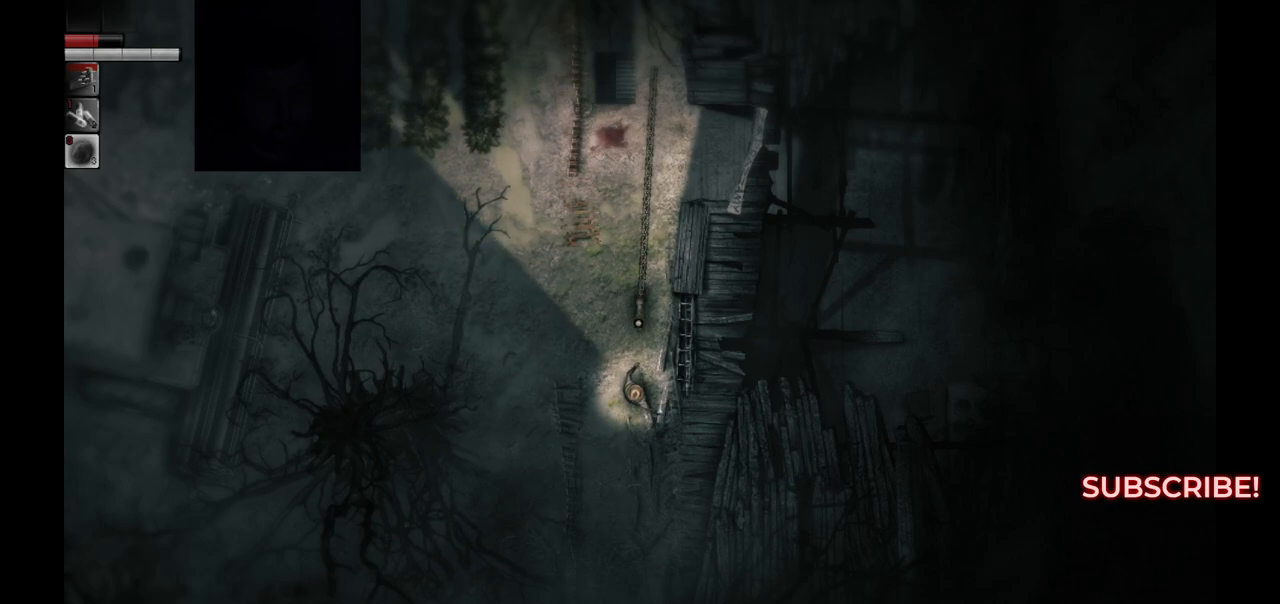
{"buttons": [], "left_stick": "center", "right_stick": "up", "events": [[333, "L2", "up"]]}
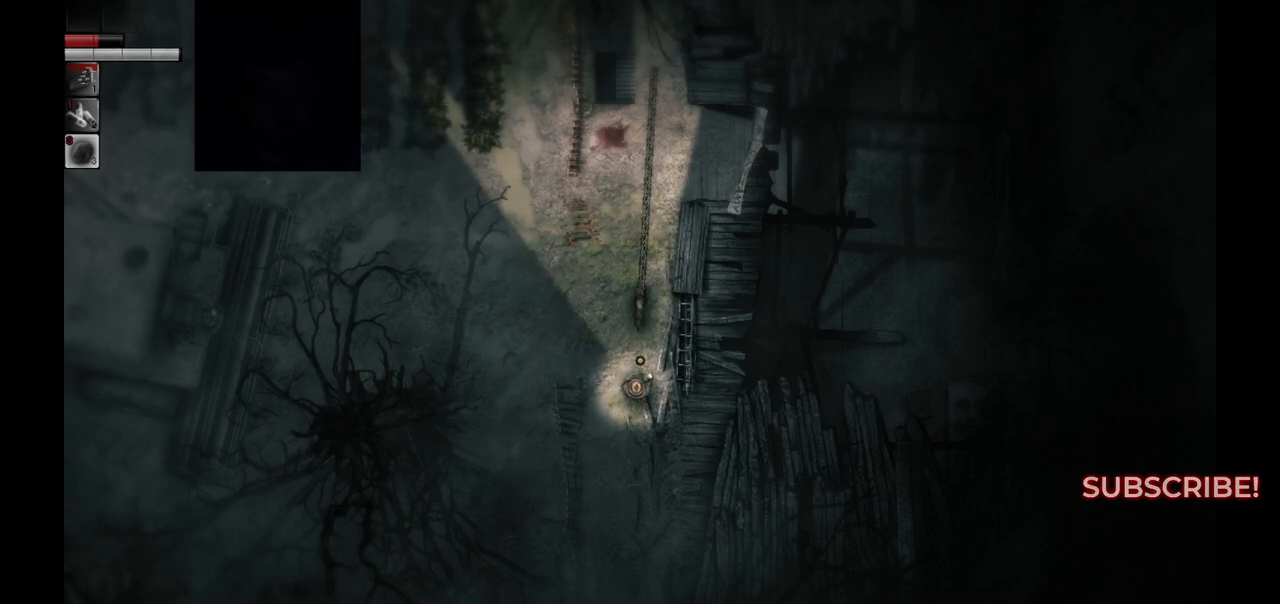
{"buttons": ["L2"], "left_stick": "center", "right_stick": "up", "events": [[467, "L2", "down"]]}
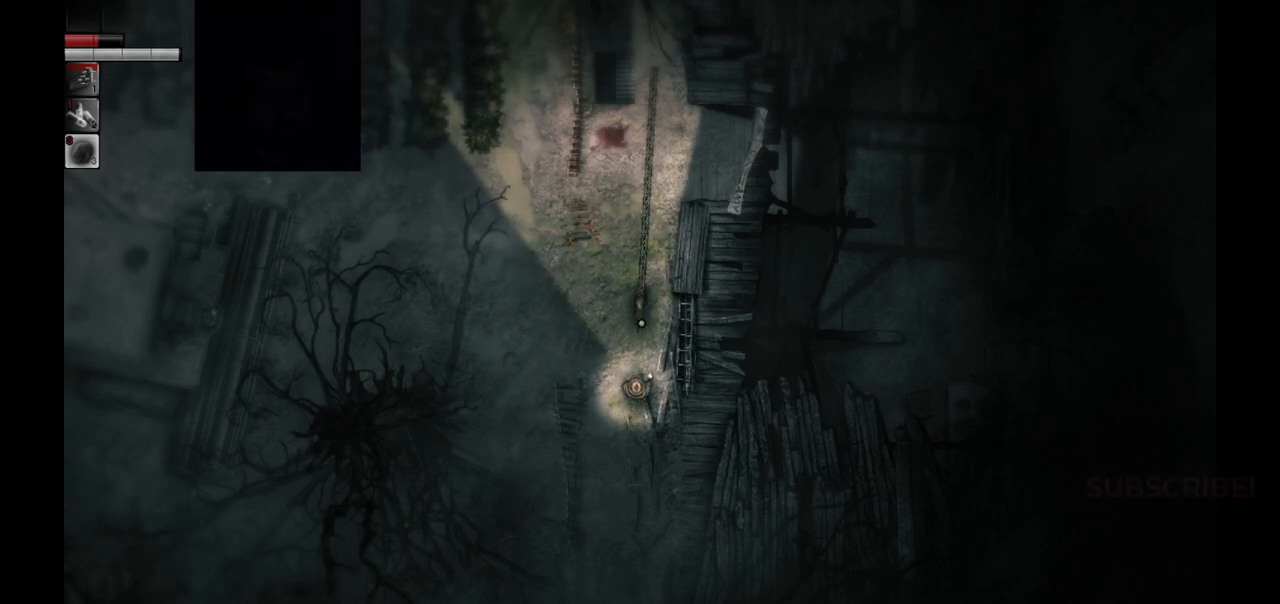
{"buttons": ["L2"], "left_stick": "center", "right_stick": "up", "events": []}
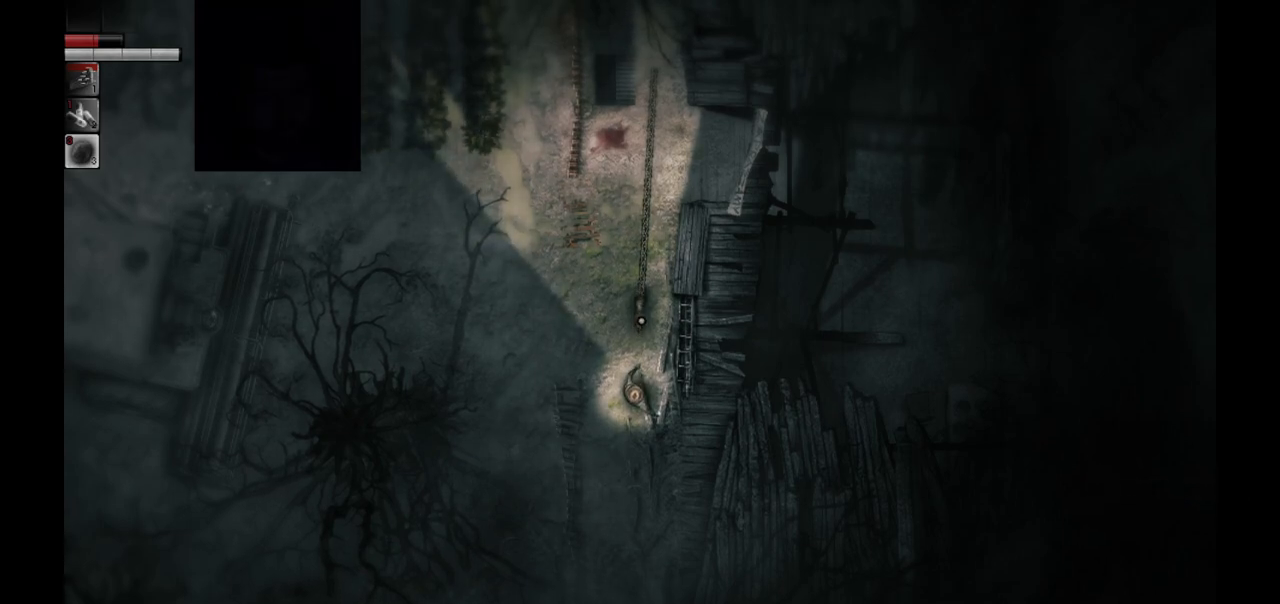
{"buttons": ["L2"], "left_stick": "center", "right_stick": "up", "events": []}
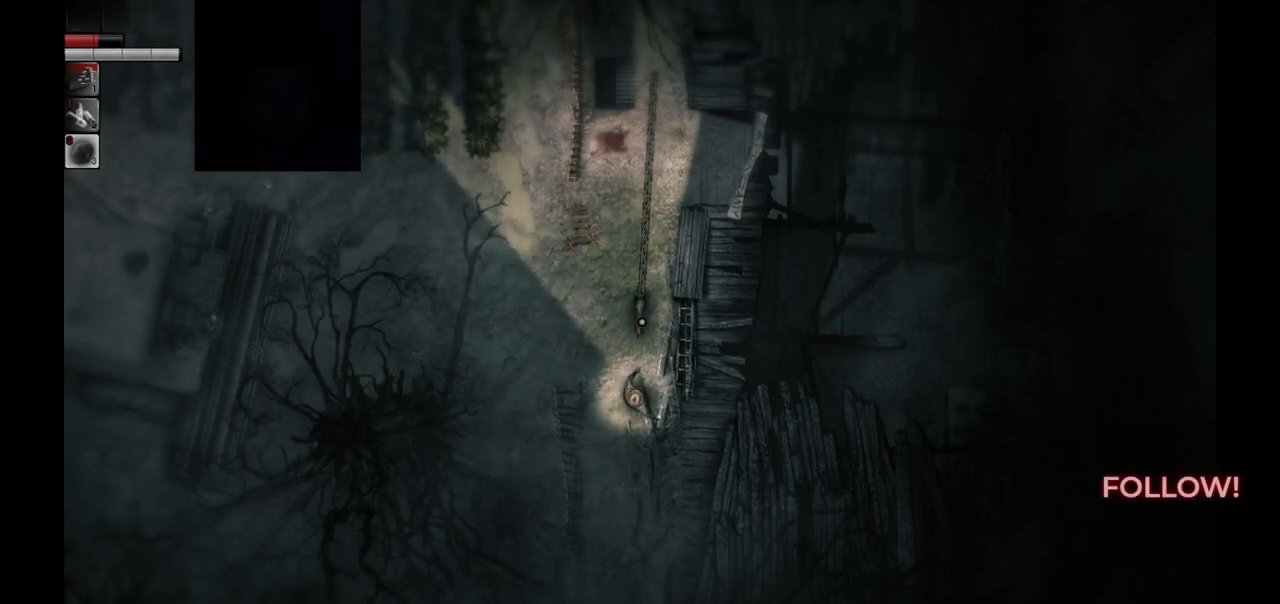
{"buttons": ["L2", "R1"], "left_stick": "center", "right_stick": "up", "events": [[467, "R1", "down"]]}
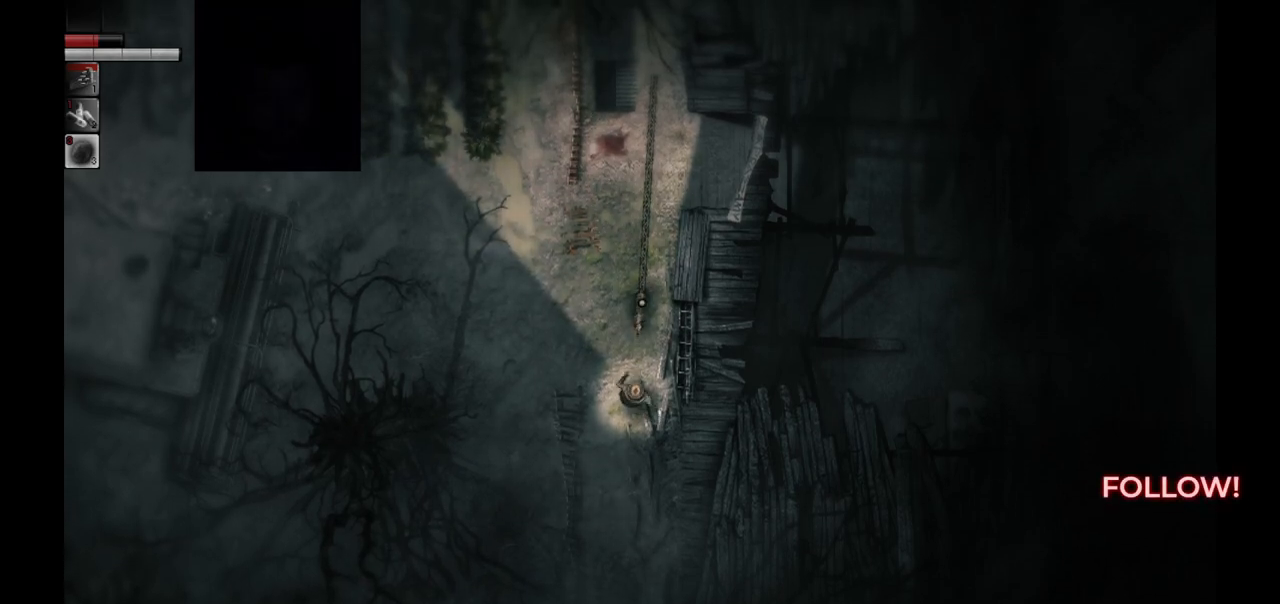
{"buttons": ["L2"], "left_stick": "center", "right_stick": "up", "events": [[183, "R1", "up"]]}
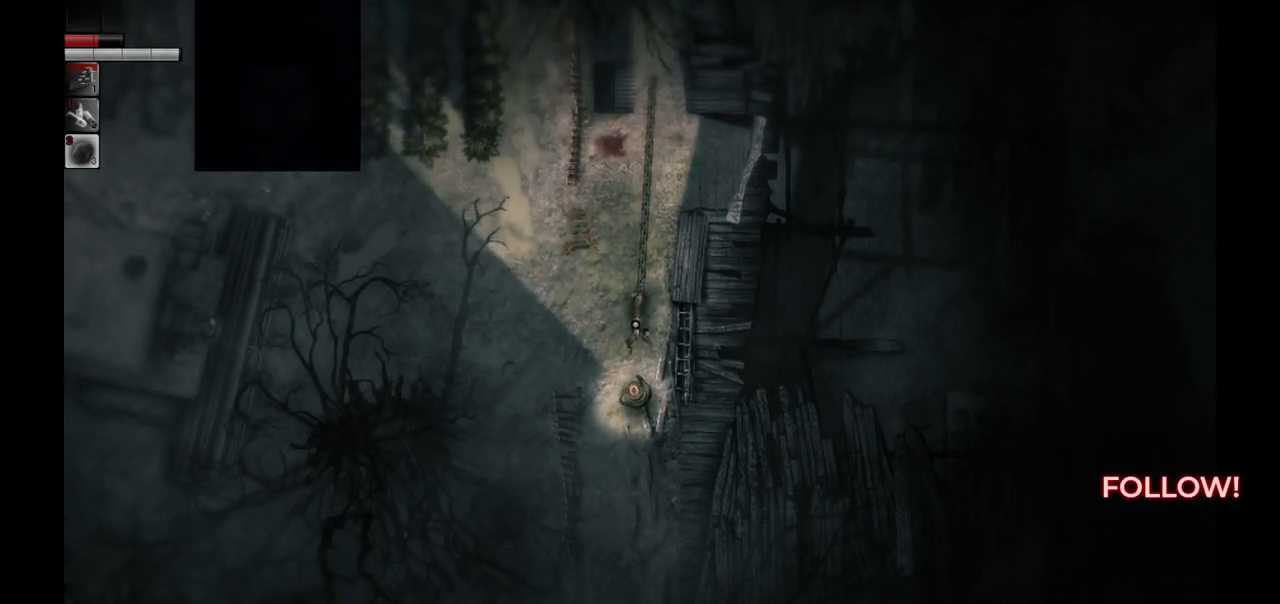
{"buttons": [], "left_stick": "center", "right_stick": "center", "events": [[250, "right_stick", "center"], [283, "L2", "up"]]}
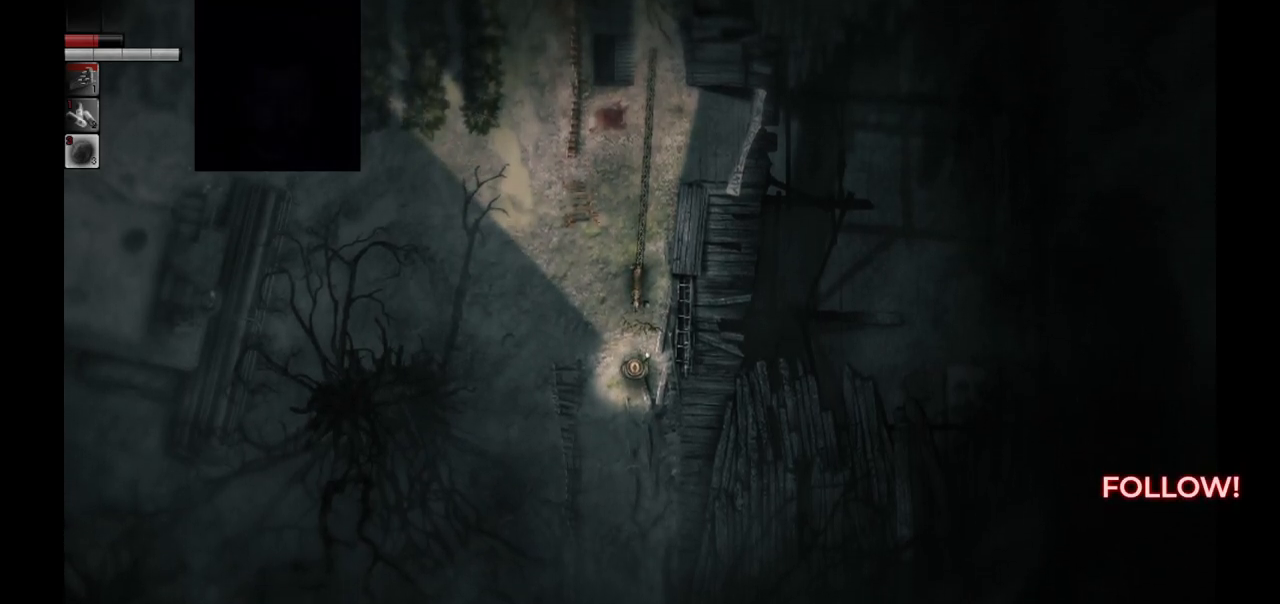
{"buttons": ["L2"], "left_stick": "center", "right_stick": "center", "events": [[217, "L2", "down"]]}
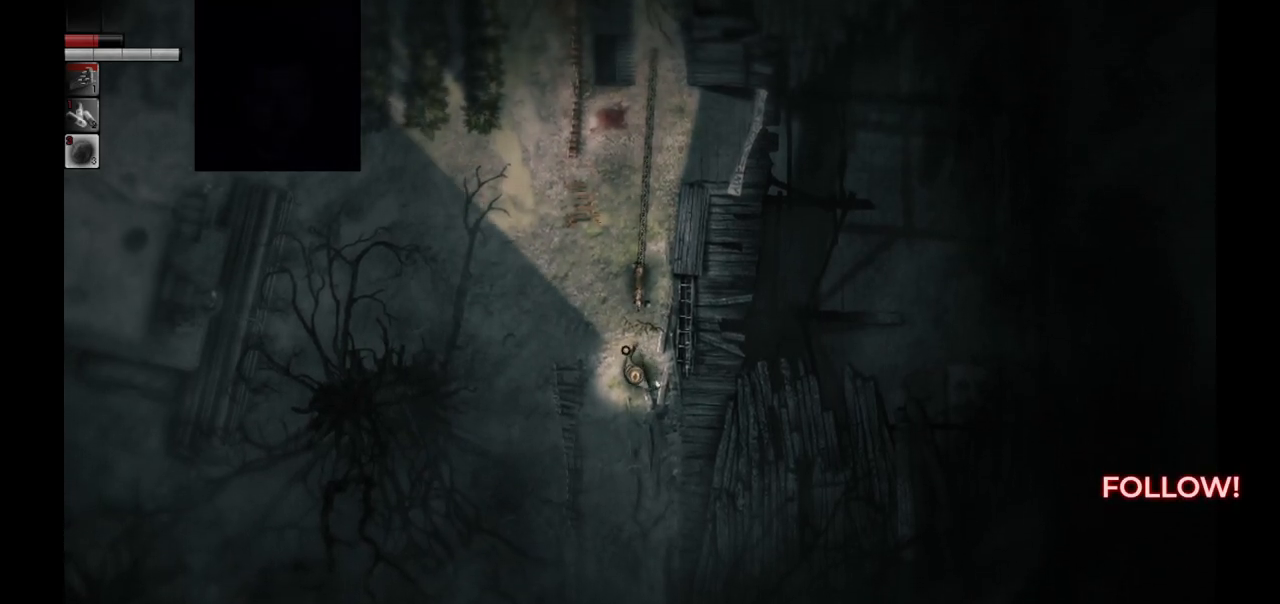
{"buttons": ["L2"], "left_stick": "center", "right_stick": "up", "events": [[450, "right_stick", "up"]]}
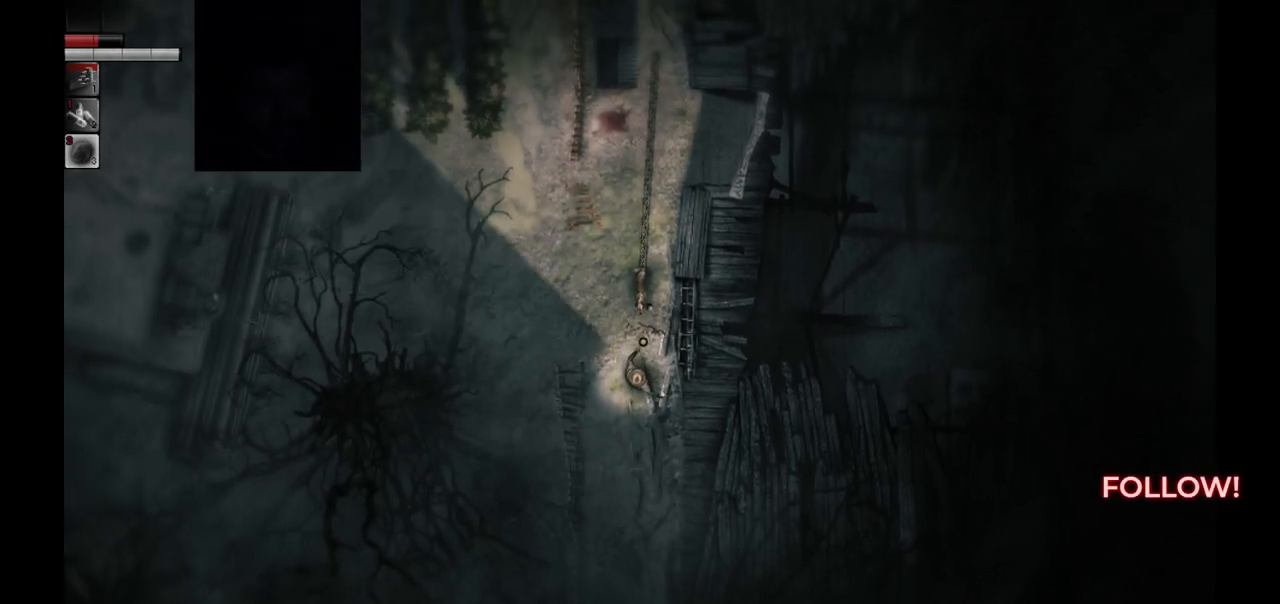
{"buttons": ["L2"], "left_stick": "center", "right_stick": "up", "events": []}
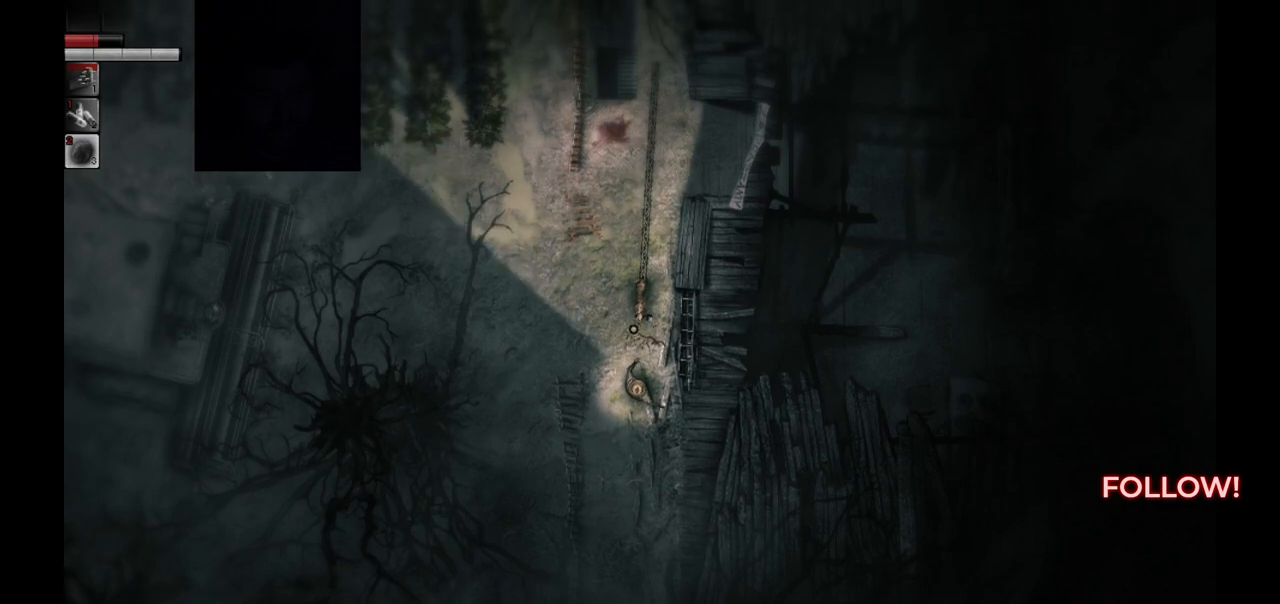
{"buttons": ["L2"], "left_stick": "center", "right_stick": "up", "events": []}
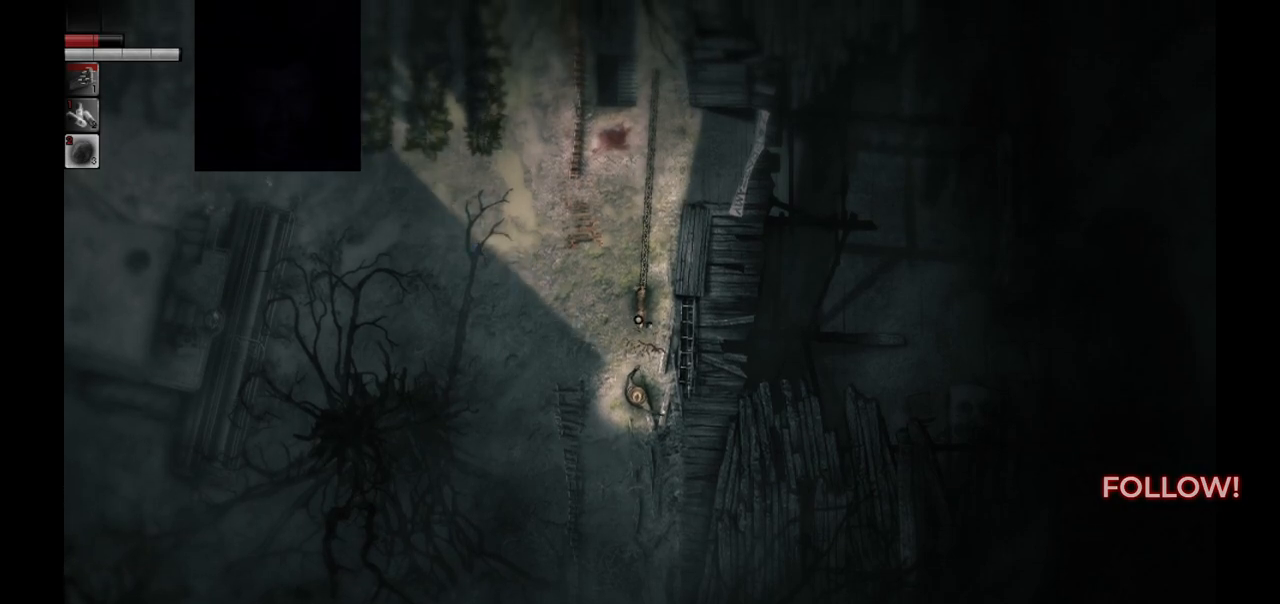
{"buttons": ["L2"], "left_stick": "center", "right_stick": "up", "events": [[267, "R1", "down"], [383, "R1", "up"]]}
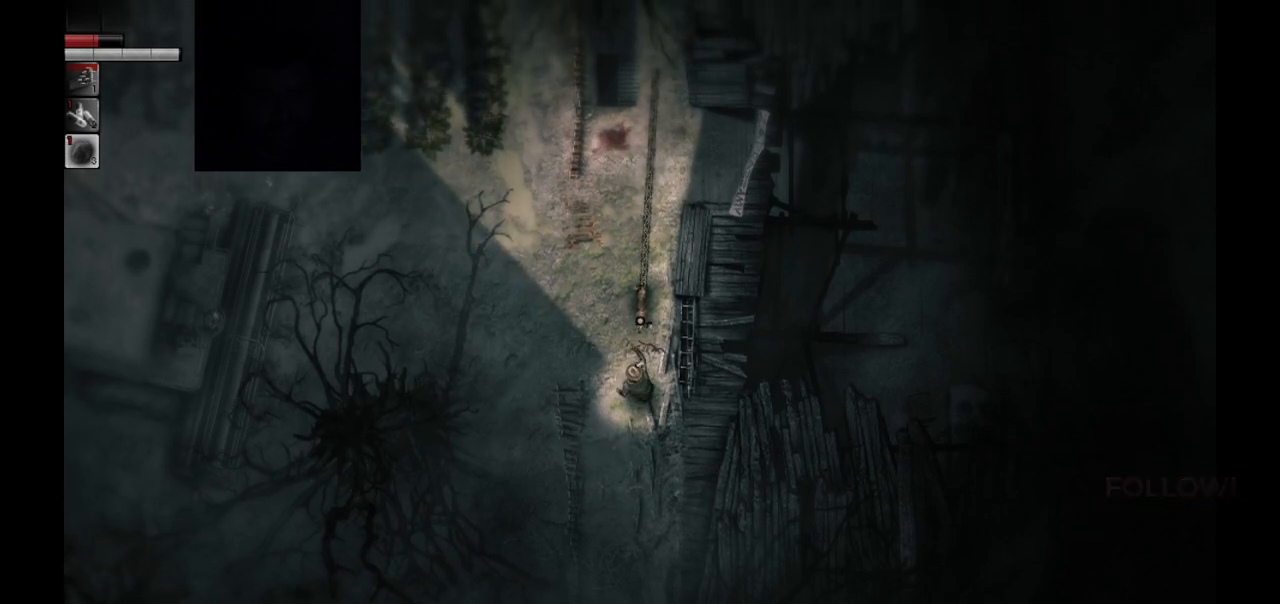
{"buttons": ["L2"], "left_stick": "center", "right_stick": "up", "events": []}
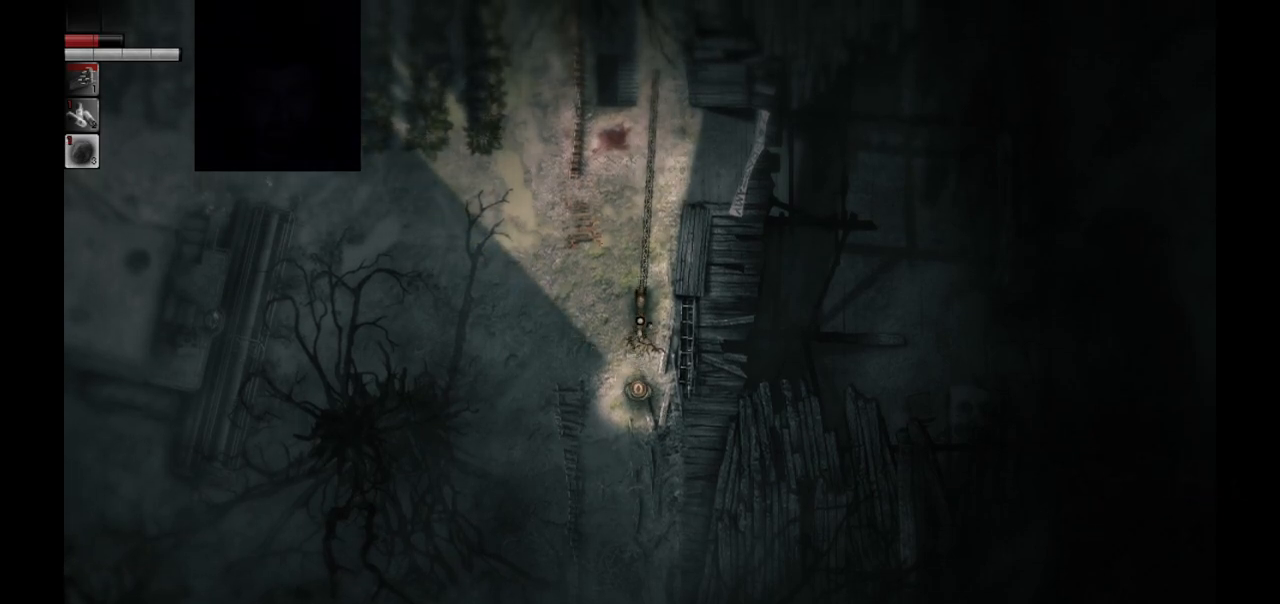
{"buttons": [], "left_stick": "center", "right_stick": "center", "events": [[367, "L2", "up"], [367, "right_stick", "center"]]}
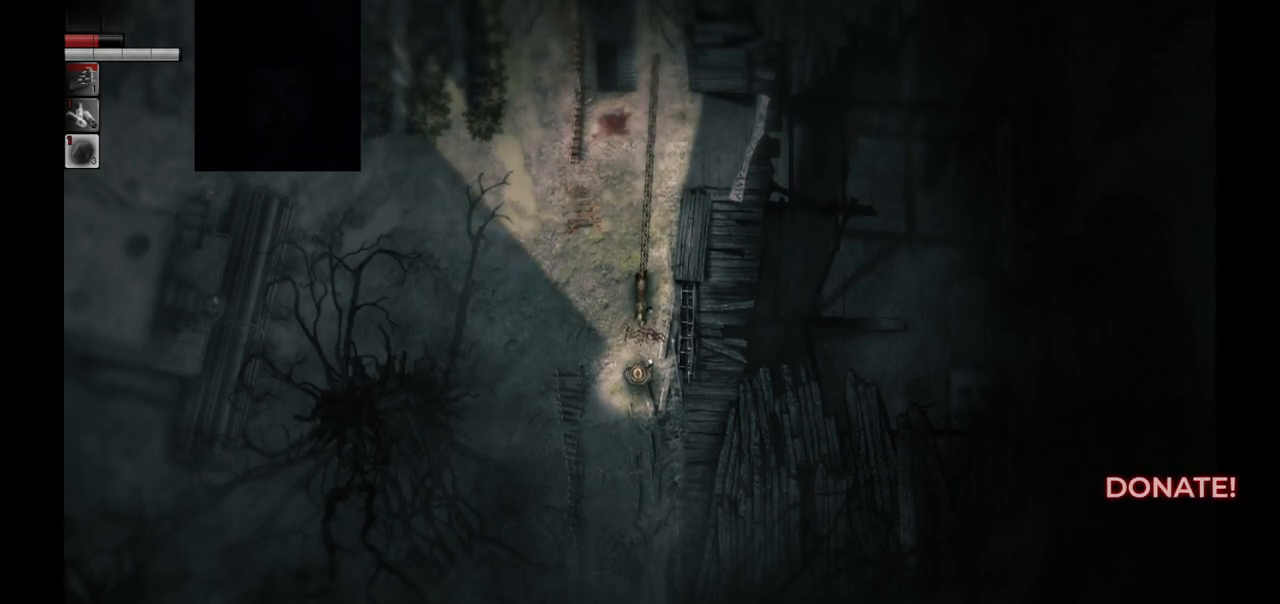
{"buttons": ["L2"], "left_stick": "center", "right_stick": "center", "events": [[67, "L2", "down"]]}
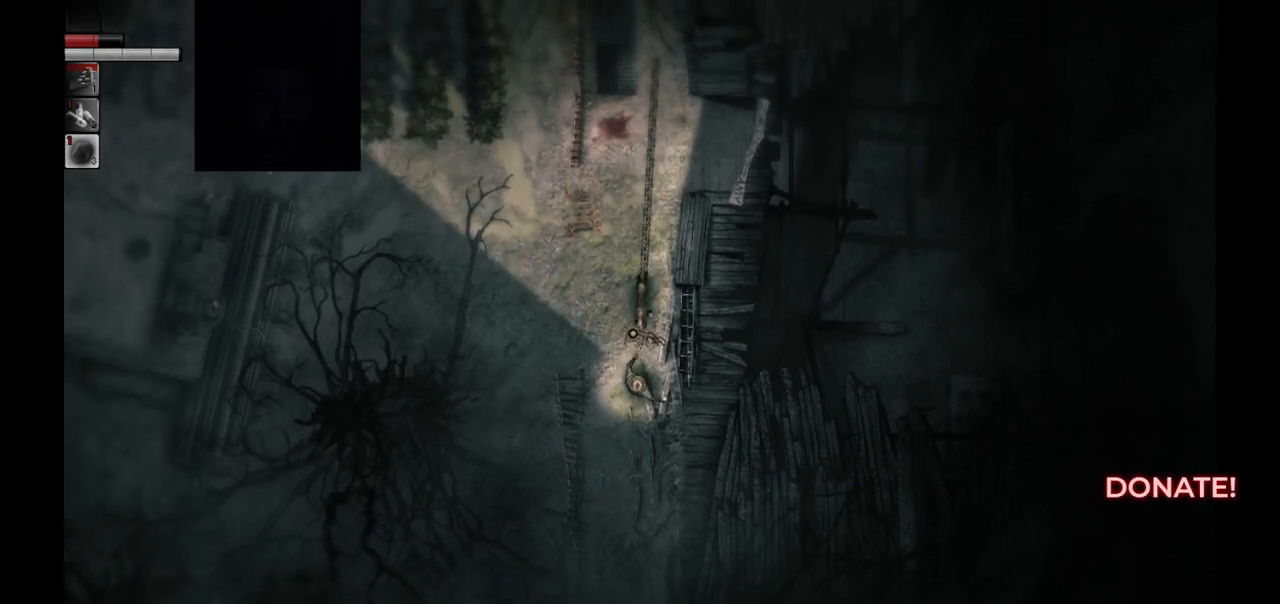
{"buttons": ["L2"], "left_stick": "center", "right_stick": "up", "events": [[233, "right_stick", "up"]]}
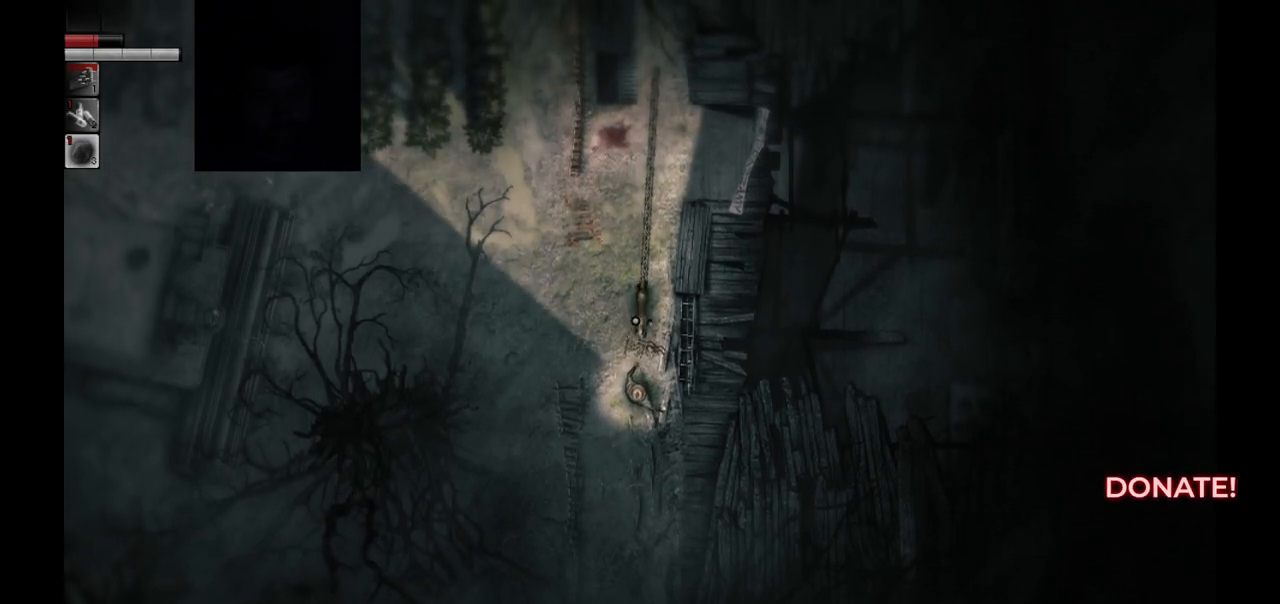
{"buttons": ["L2"], "left_stick": "center", "right_stick": "up", "events": []}
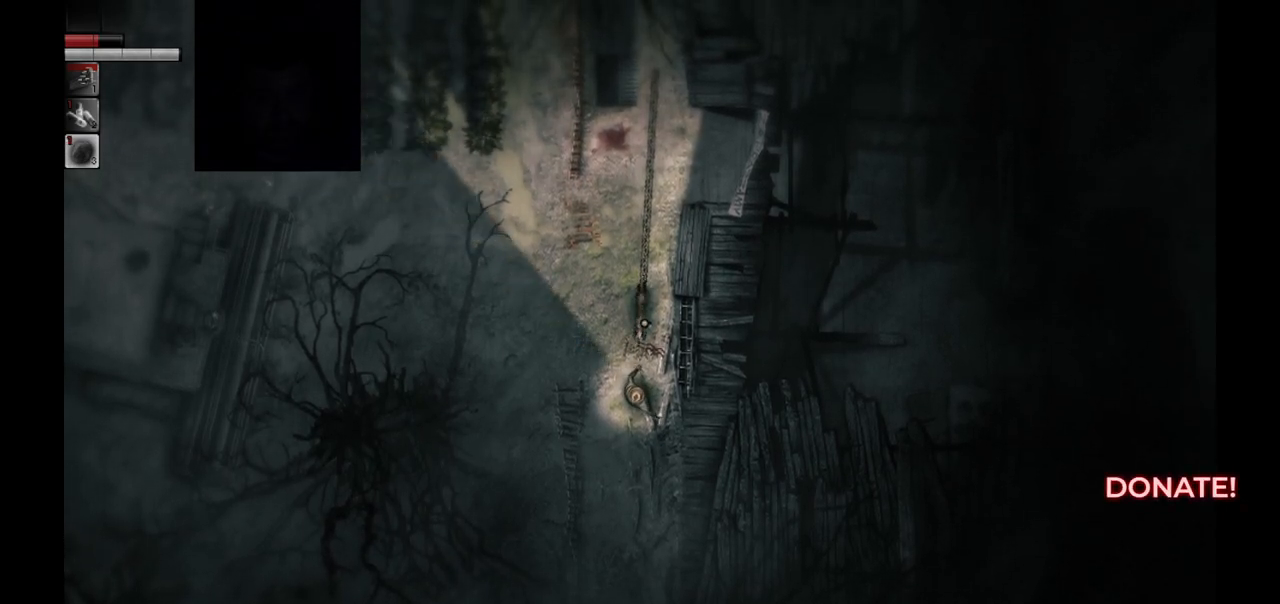
{"buttons": ["L2"], "left_stick": "center", "right_stick": "up", "events": [[83, "R1", "down"], [217, "R1", "up"]]}
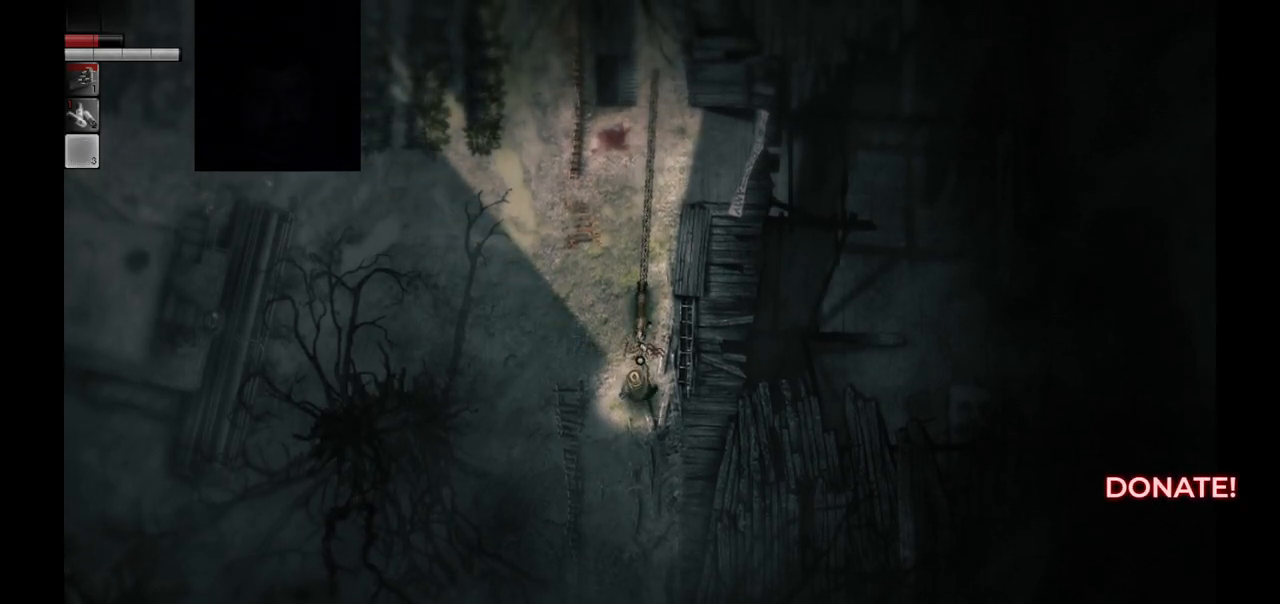
{"buttons": ["L2"], "left_stick": "center", "right_stick": "up", "events": []}
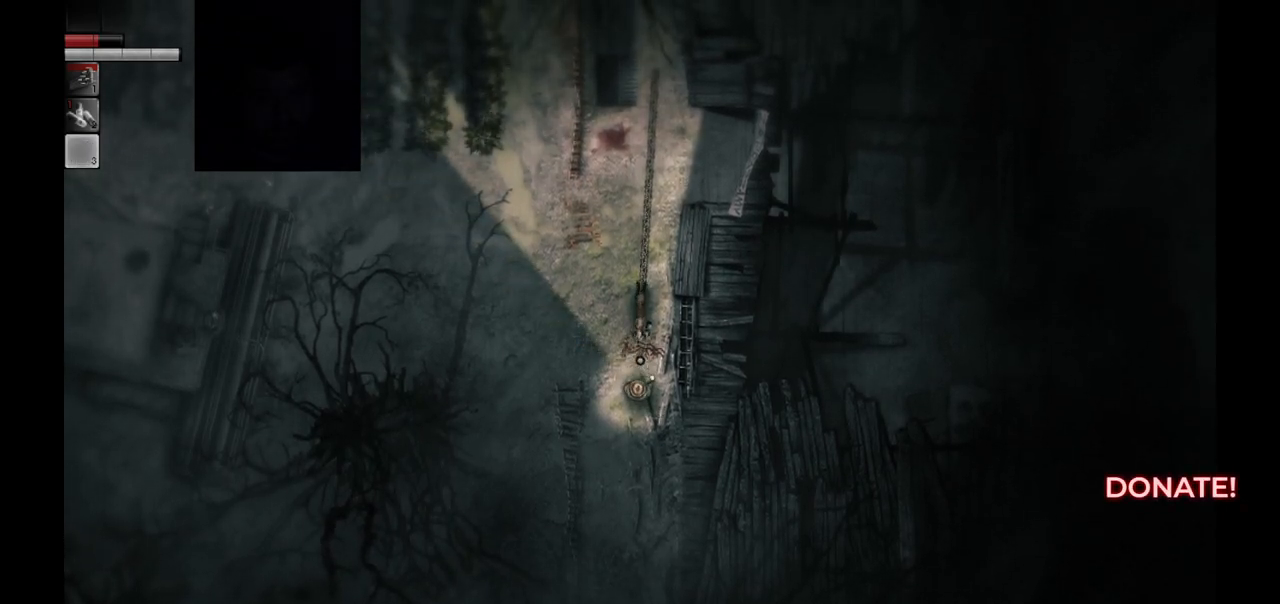
{"buttons": [], "left_stick": "center", "right_stick": "center", "events": [[100, "right_stick", "center"], [133, "L2", "up"]]}
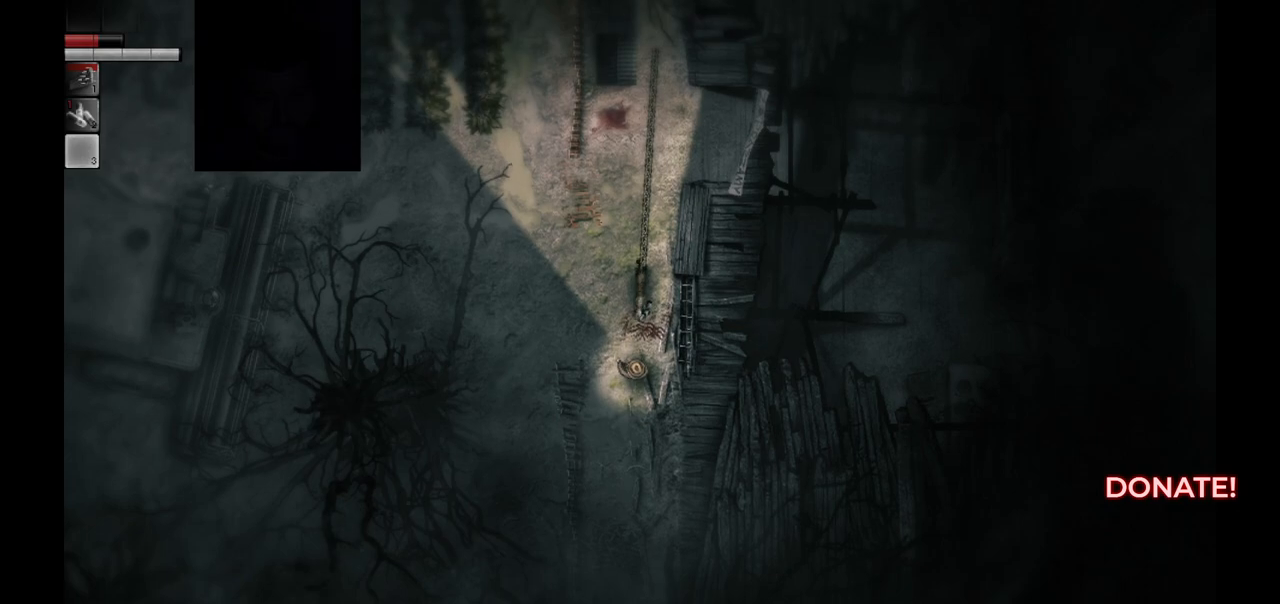
{"buttons": ["L2"], "left_stick": "center", "right_stick": "center", "events": [[350, "L2", "down"]]}
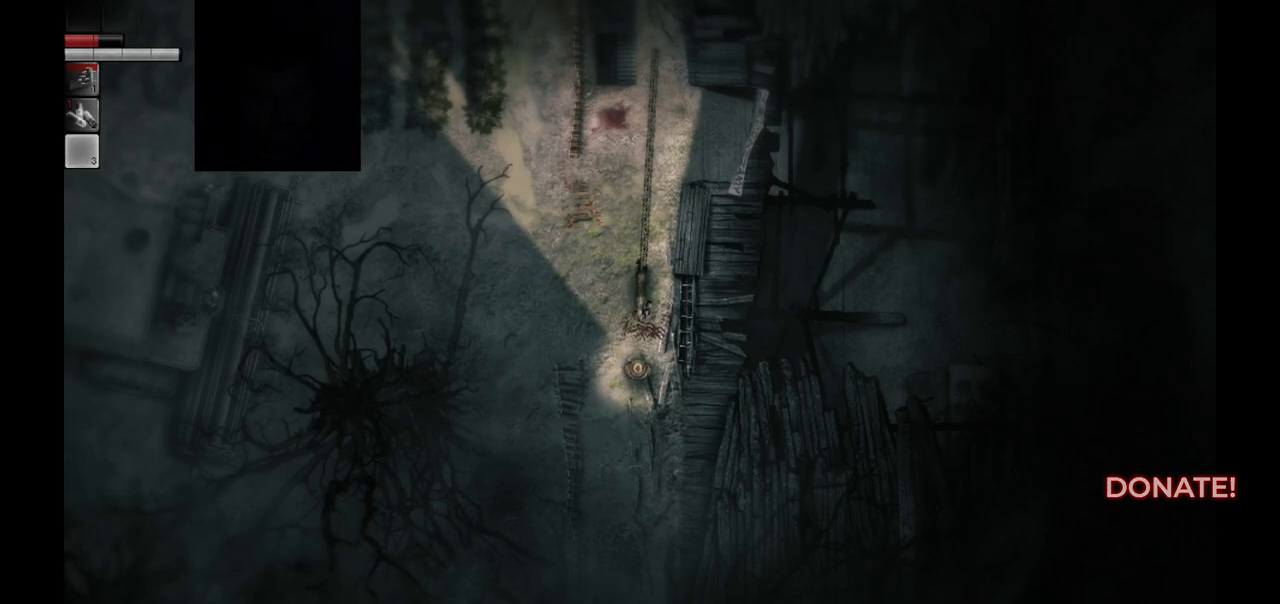
{"buttons": [], "left_stick": "center", "right_stick": "center", "events": [[400, "L2", "up"]]}
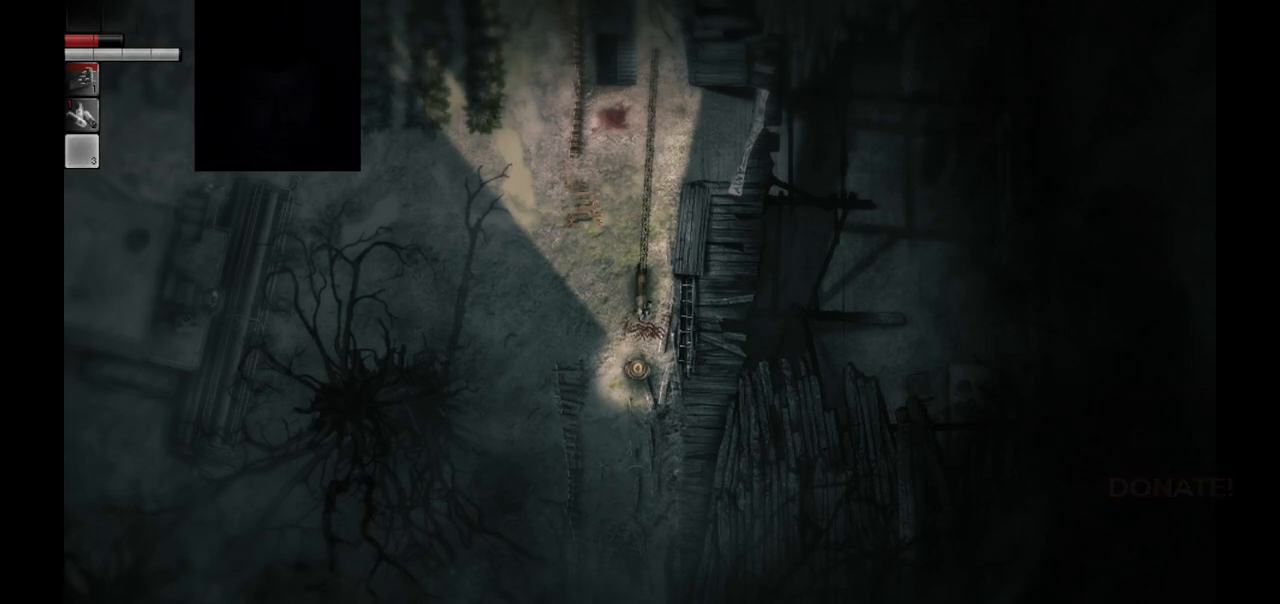
{"buttons": [], "left_stick": "up", "right_stick": "center", "events": [[100, "left_stick", "up"], [250, "left_stick", "center"], [483, "left_stick", "up"]]}
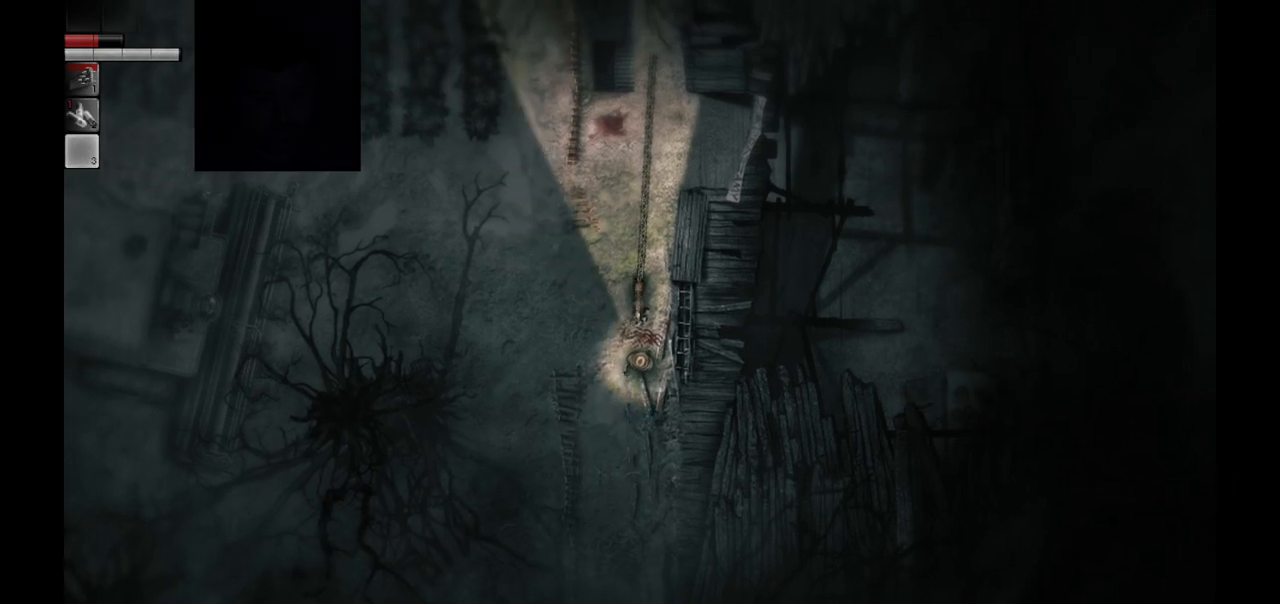
{"buttons": [], "left_stick": "center", "right_stick": "center", "events": [[83, "left_stick", "center"]]}